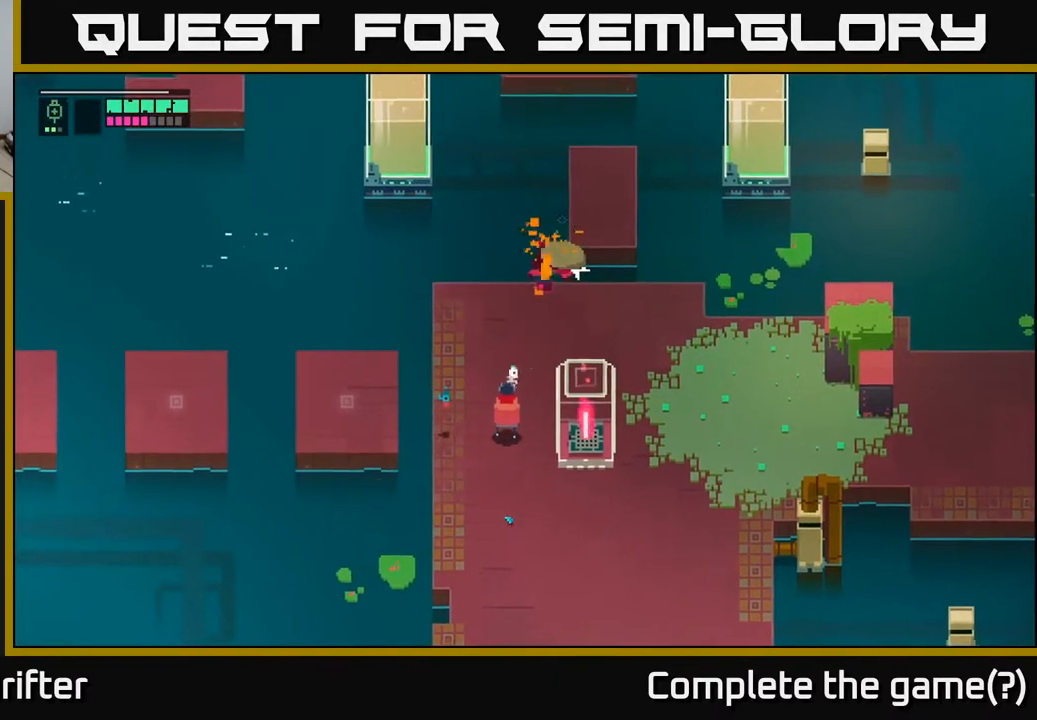
Gameplay with a controller (Xbox layout); each line is a JSON object with the inputs held at the frame after it. "events" lists button and stick changes between this image and that frame as [ms after this image, input, new state], when the widget could be followed in between.
{"buttons": [], "left_stick": "down", "right_stick": "center", "events": [[100, "R2", "down"], [200, "R2", "up"], [283, "L2", "up"], [367, "left_stick", "down"]]}
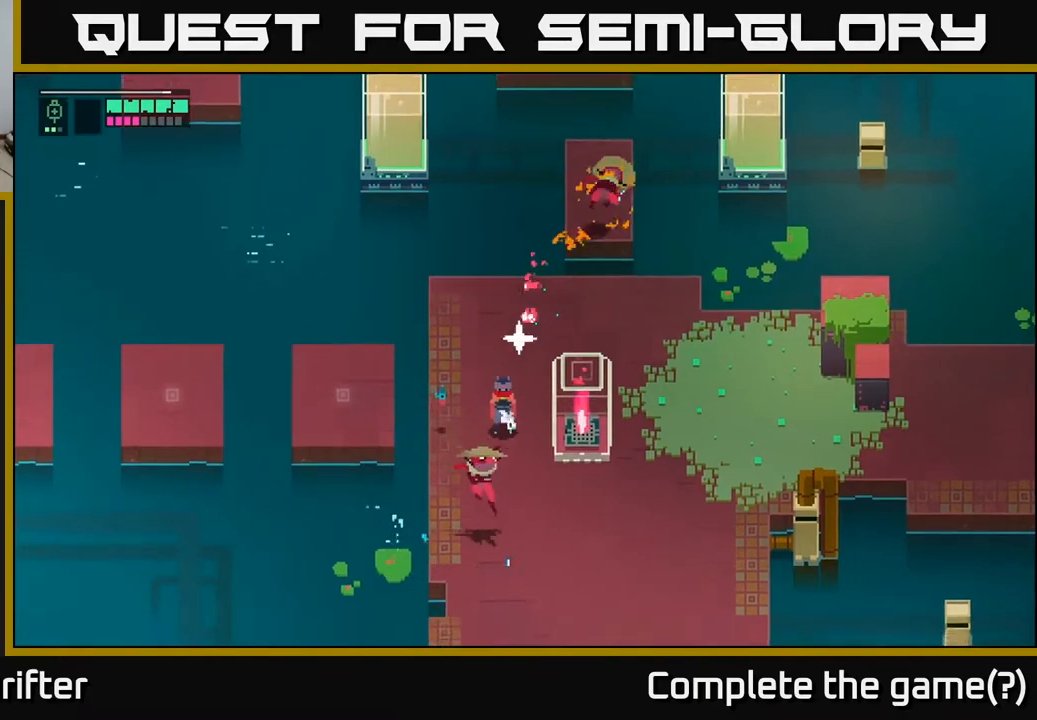
{"buttons": [], "left_stick": "down", "right_stick": "center", "events": [[67, "X", "down"], [167, "X", "up"], [350, "X", "down"], [367, "left_stick", "down-right"], [467, "X", "up"], [500, "left_stick", "down"]]}
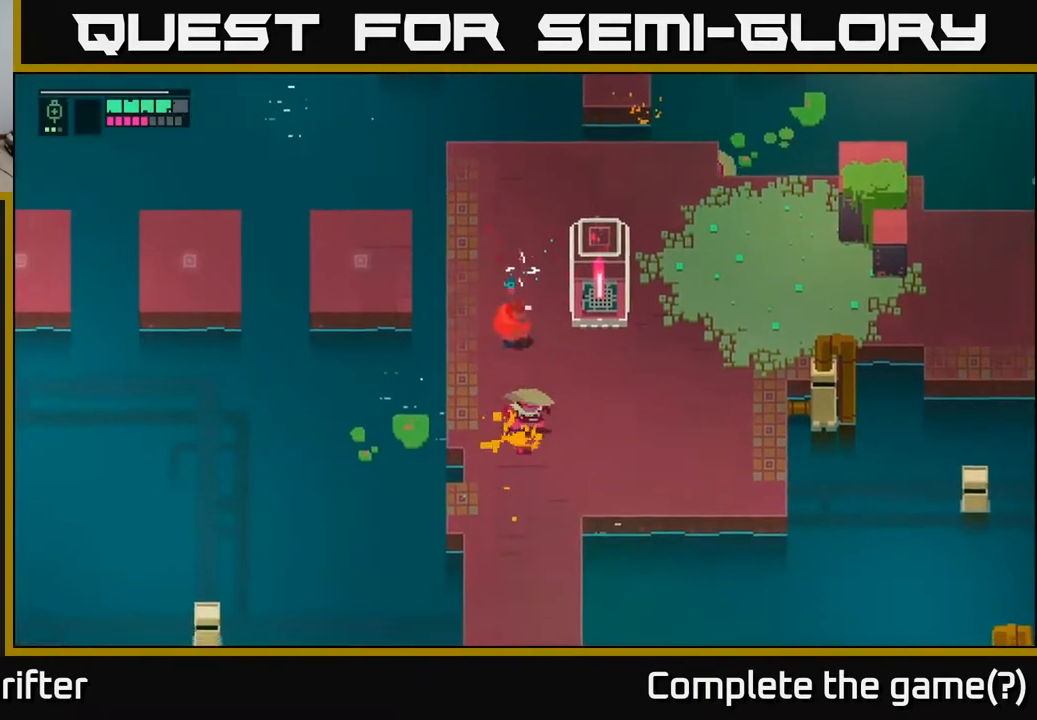
{"buttons": [], "left_stick": "down-right", "right_stick": "center", "events": [[67, "X", "down"], [183, "X", "up"], [317, "X", "down"], [367, "left_stick", "down-right"], [450, "X", "up"]]}
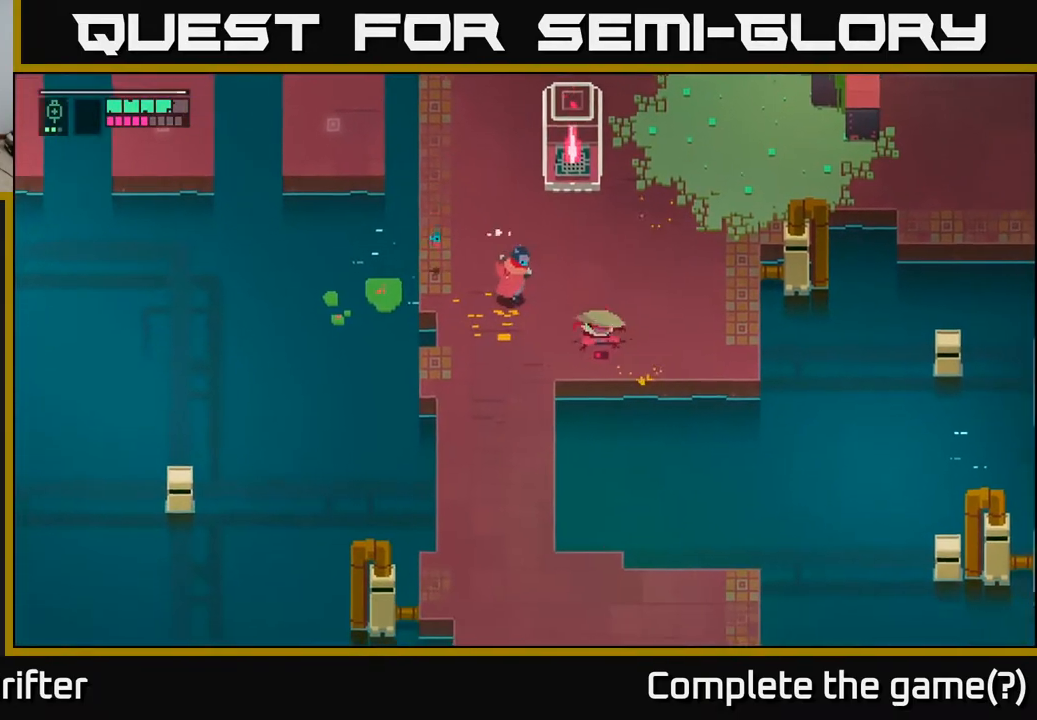
{"buttons": [], "left_stick": "center", "right_stick": "center", "events": [[233, "X", "down"], [333, "X", "up"], [400, "left_stick", "center"]]}
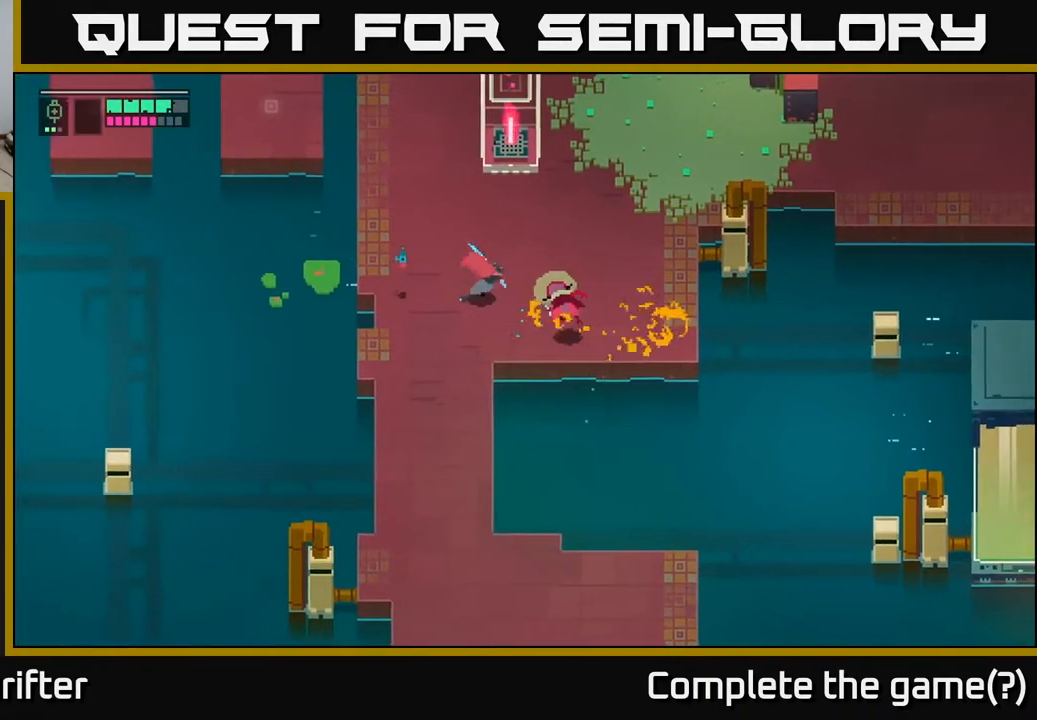
{"buttons": [], "left_stick": "up-right", "right_stick": "center", "events": [[183, "left_stick", "right"], [483, "left_stick", "up-right"]]}
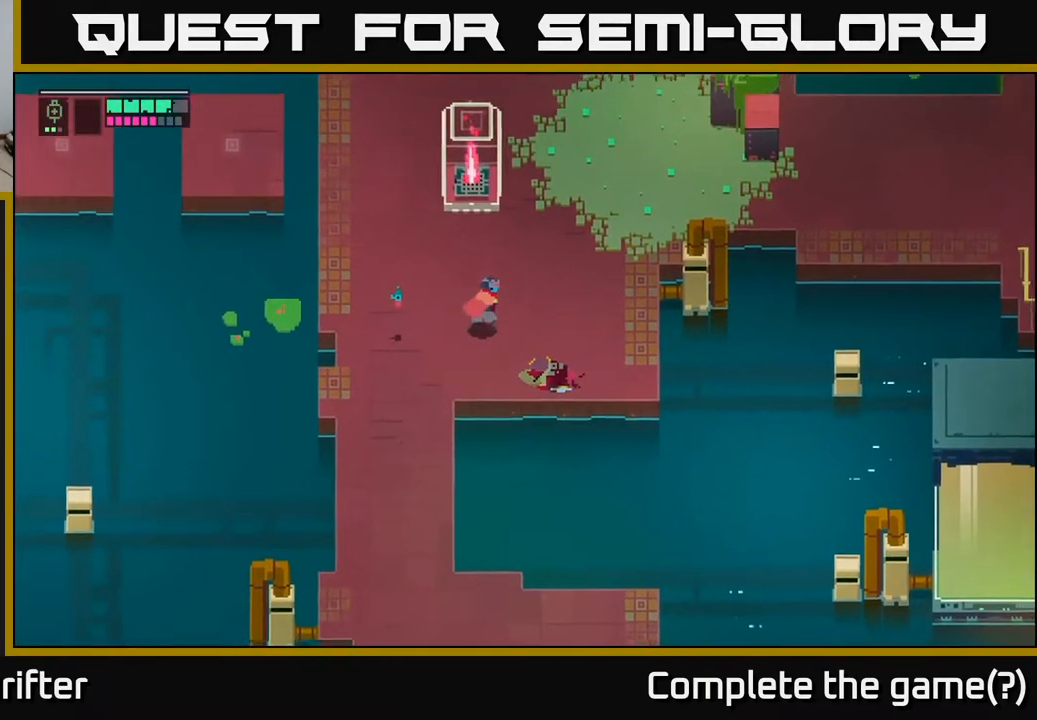
{"buttons": [], "left_stick": "up-right", "right_stick": "center", "events": []}
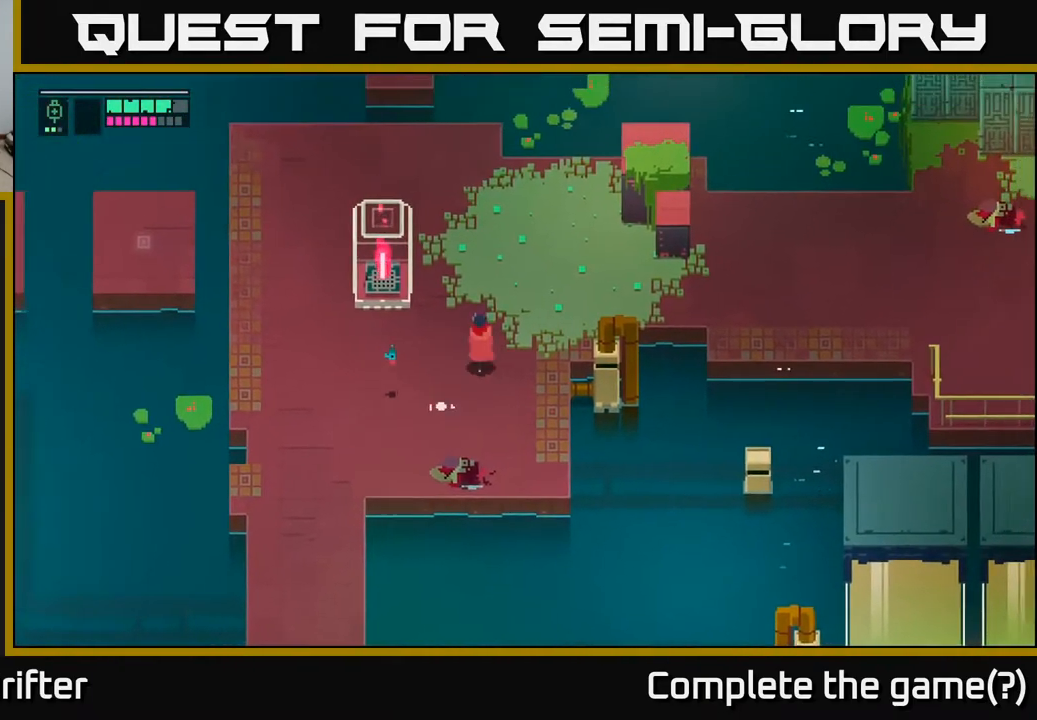
{"buttons": [], "left_stick": "up-right", "right_stick": "center", "events": []}
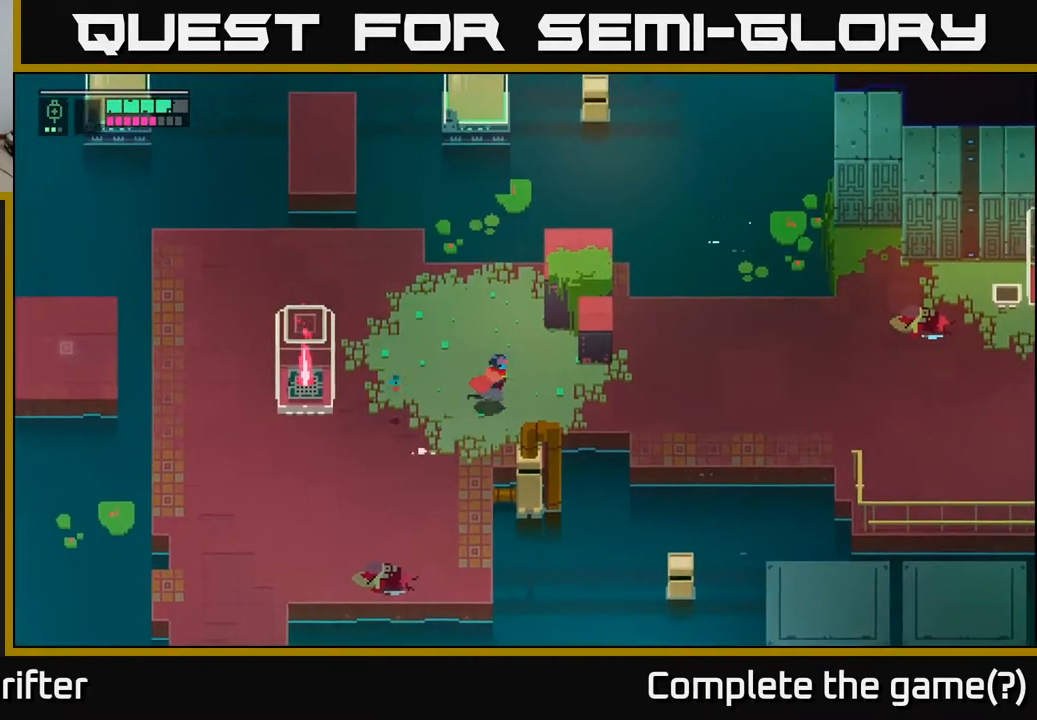
{"buttons": [], "left_stick": "right", "right_stick": "center", "events": [[133, "left_stick", "center"], [467, "left_stick", "right"]]}
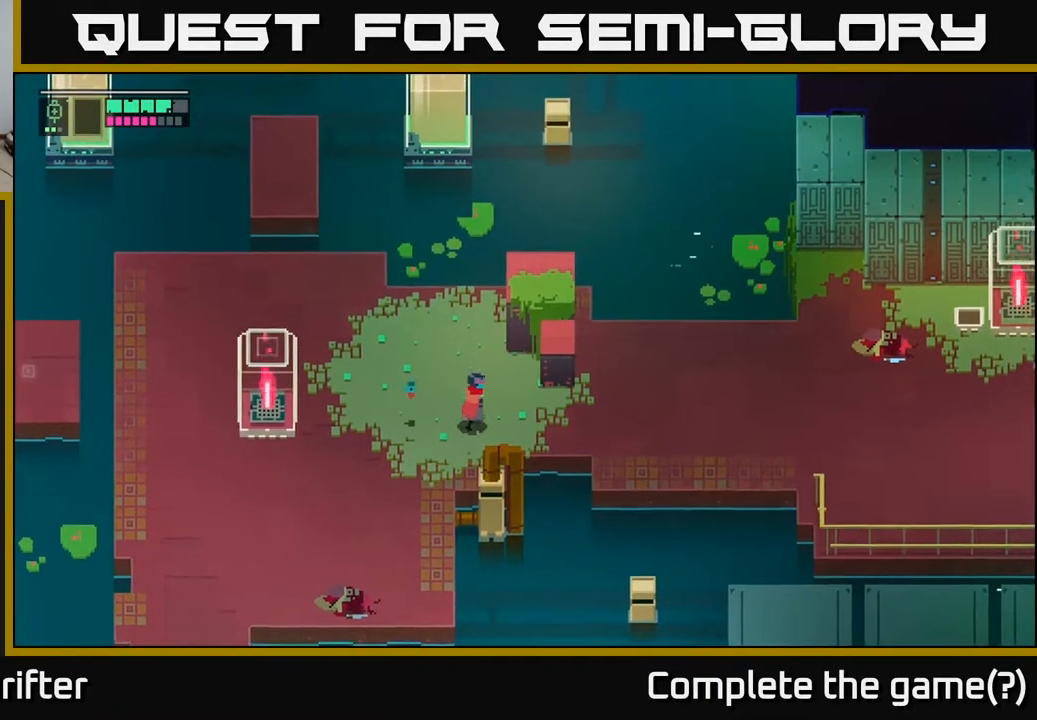
{"buttons": [], "left_stick": "right", "right_stick": "center", "events": []}
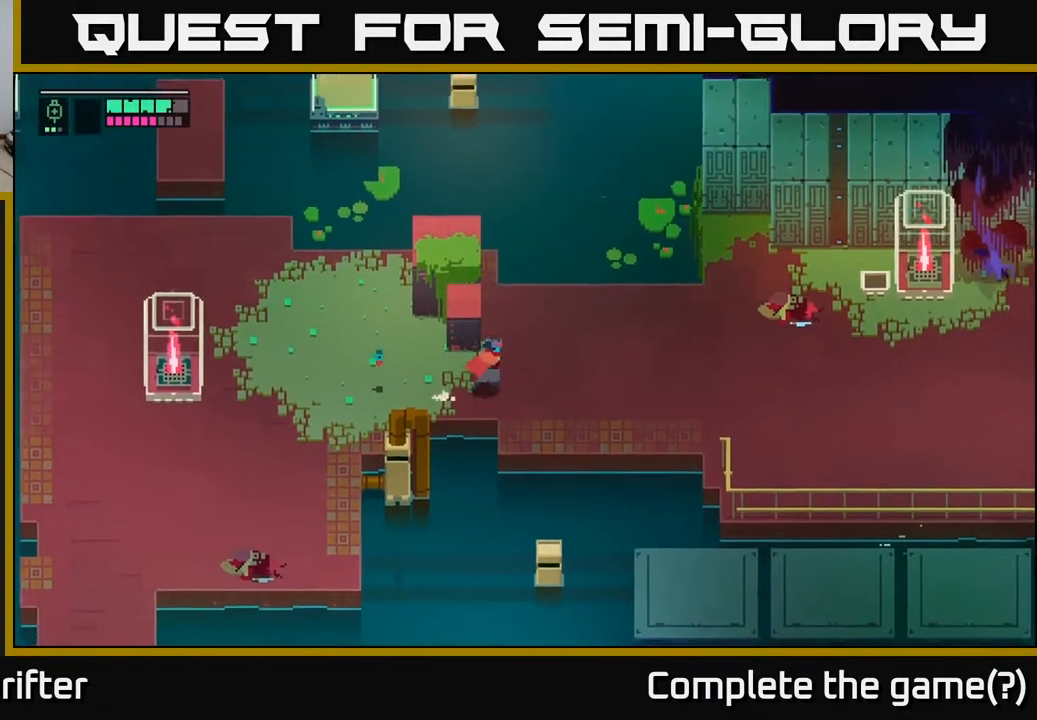
{"buttons": [], "left_stick": "left", "right_stick": "center", "events": [[117, "left_stick", "center"], [200, "left_stick", "left"]]}
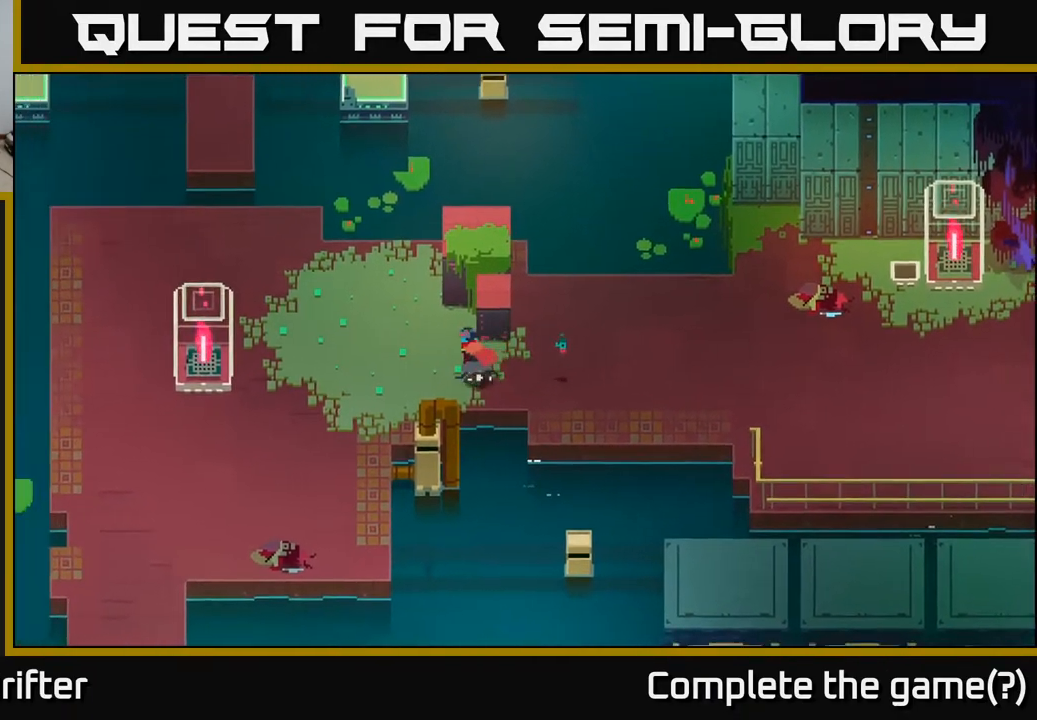
{"buttons": [], "left_stick": "down-left", "right_stick": "center", "events": [[283, "left_stick", "down-left"], [317, "A", "down"], [450, "A", "up"]]}
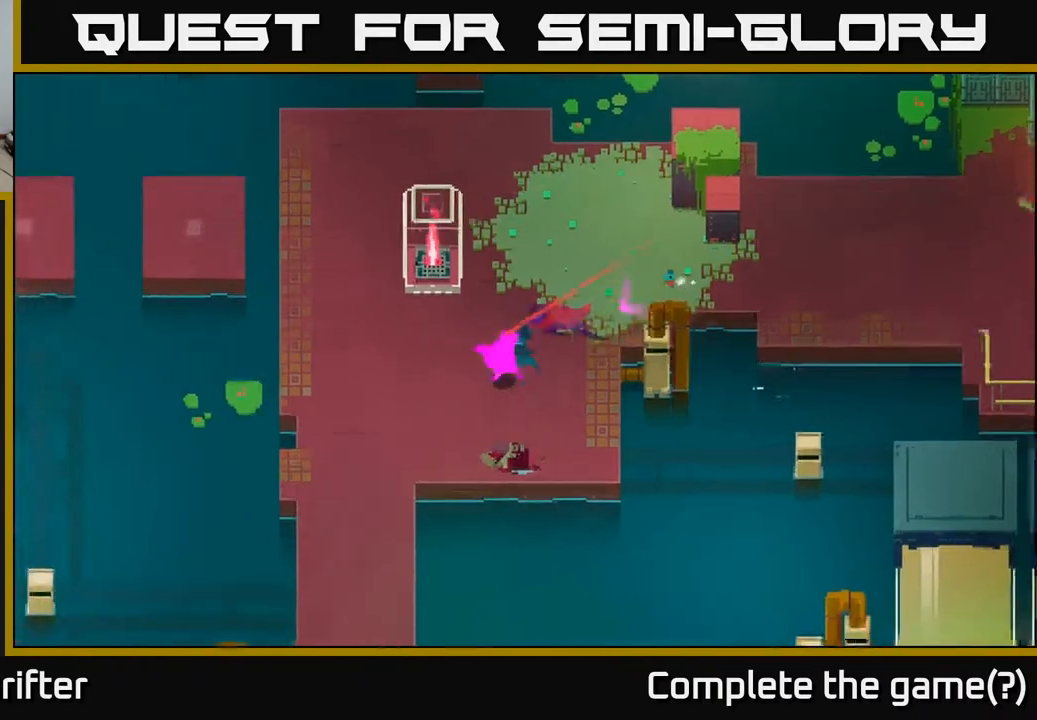
{"buttons": [], "left_stick": "down", "right_stick": "center", "events": [[83, "A", "down"], [217, "A", "up"], [283, "left_stick", "down"]]}
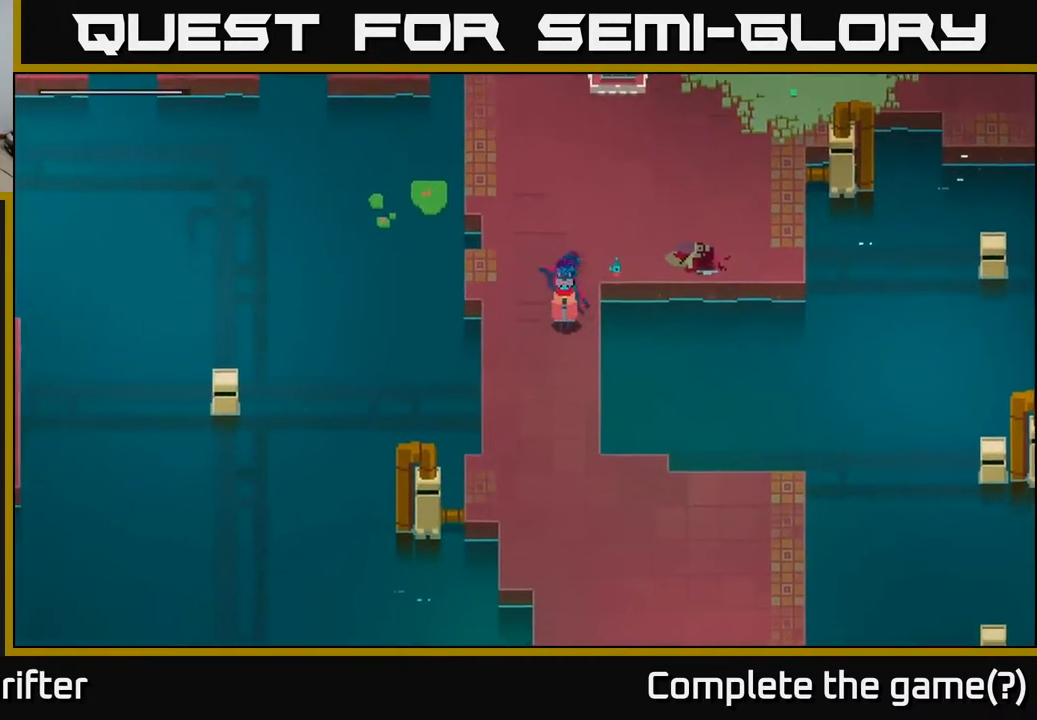
{"buttons": [], "left_stick": "down", "right_stick": "center", "events": []}
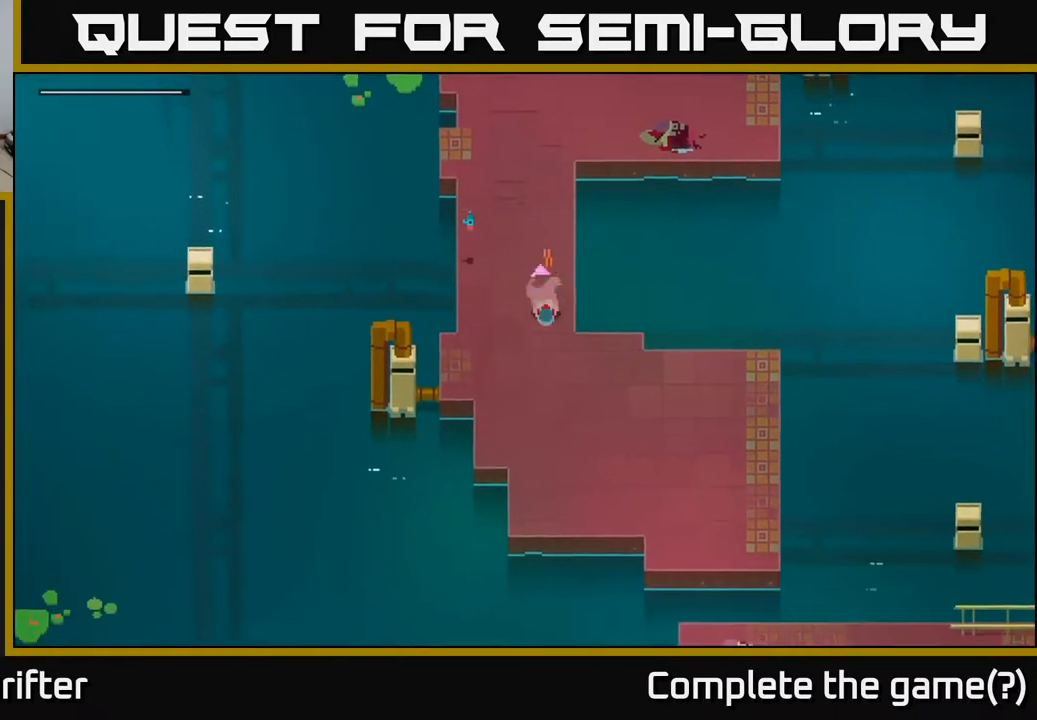
{"buttons": [], "left_stick": "right", "right_stick": "center", "events": [[17, "A", "down"], [83, "left_stick", "down-right"], [150, "A", "up"], [283, "A", "down"], [400, "left_stick", "right"], [417, "A", "up"]]}
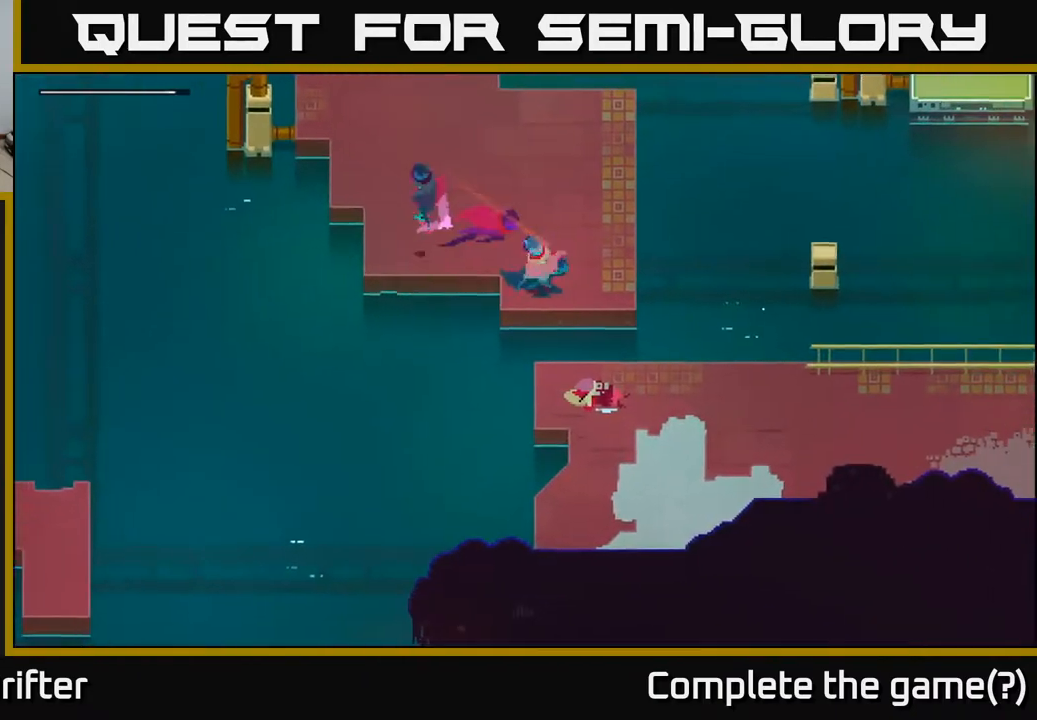
{"buttons": [], "left_stick": "right", "right_stick": "center", "events": [[183, "left_stick", "center"], [400, "left_stick", "right"]]}
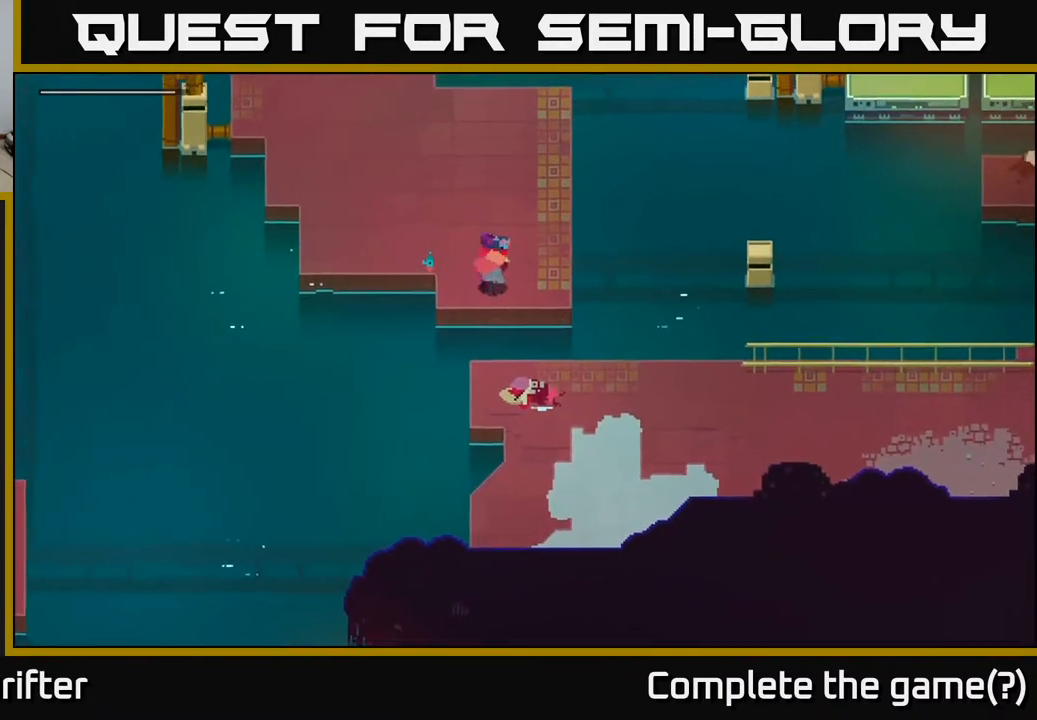
{"buttons": [], "left_stick": "right", "right_stick": "center", "events": [[50, "left_stick", "down-right"], [217, "A", "down"], [400, "A", "up"], [417, "left_stick", "right"]]}
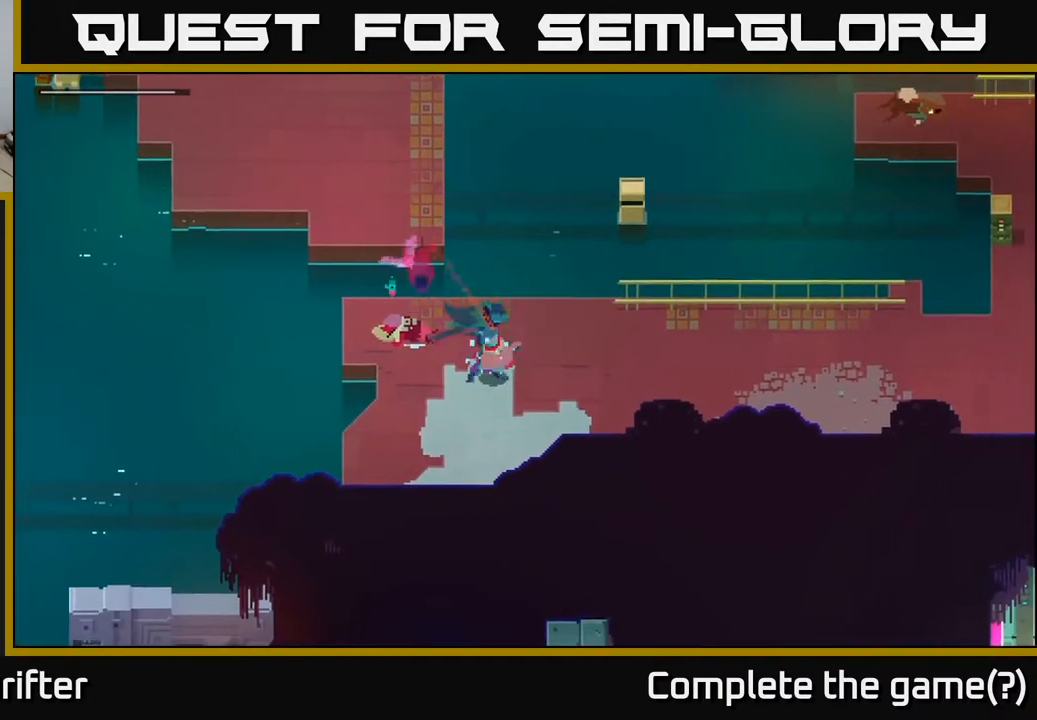
{"buttons": [], "left_stick": "right", "right_stick": "center", "events": []}
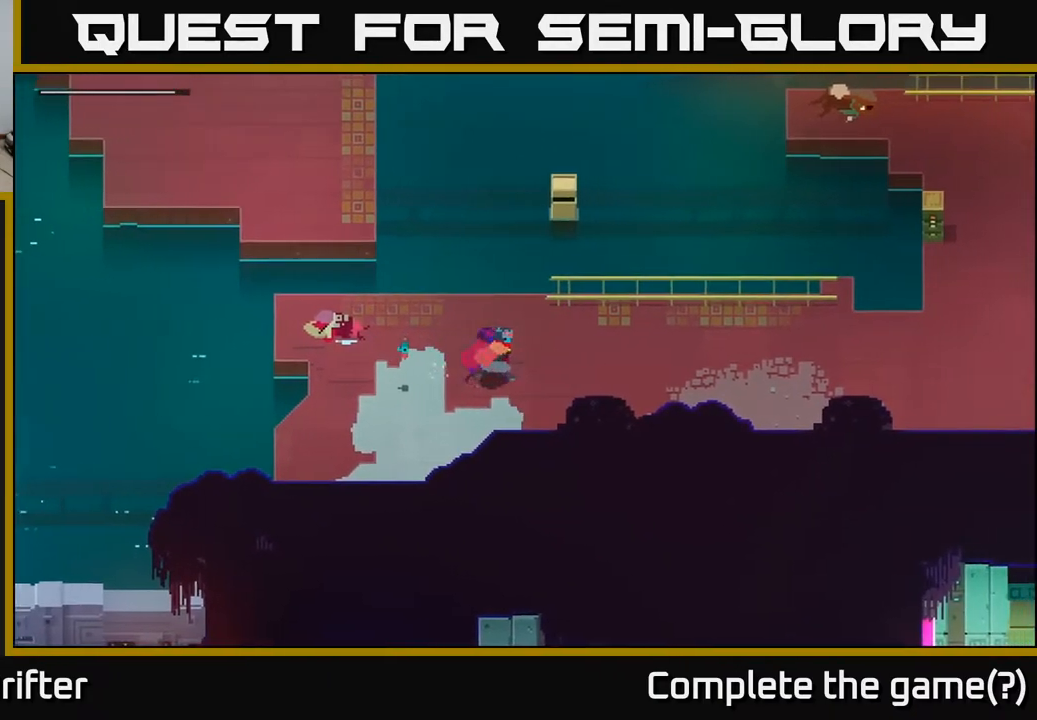
{"buttons": ["A"], "left_stick": "right", "right_stick": "center", "events": [[67, "A", "down"], [233, "A", "up"], [383, "A", "down"]]}
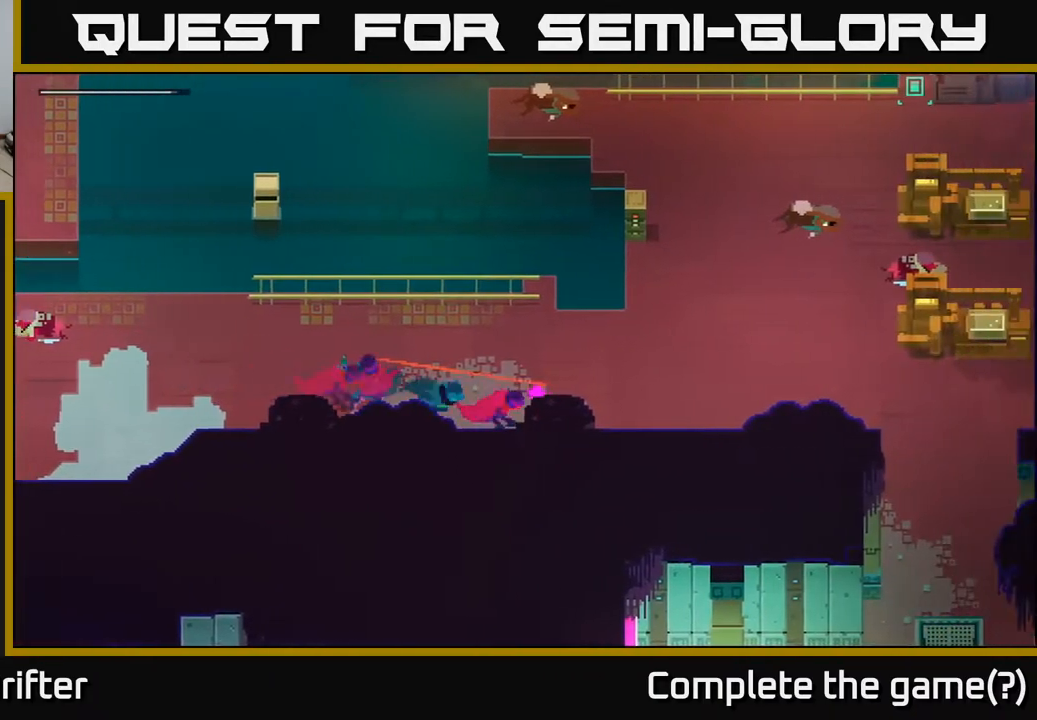
{"buttons": [], "left_stick": "up", "right_stick": "center", "events": [[17, "A", "up"], [167, "A", "down"], [183, "left_stick", "up-right"], [267, "A", "up"], [400, "left_stick", "up"]]}
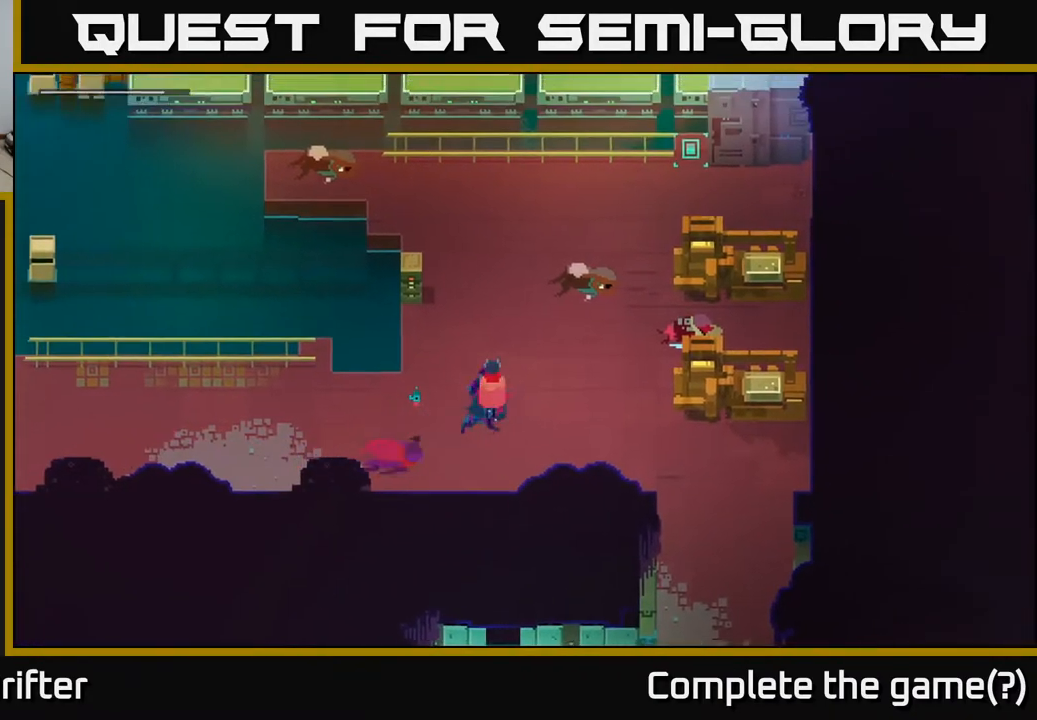
{"buttons": ["X"], "left_stick": "up", "right_stick": "center", "events": [[150, "left_stick", "up-left"], [433, "X", "down"], [467, "left_stick", "up"]]}
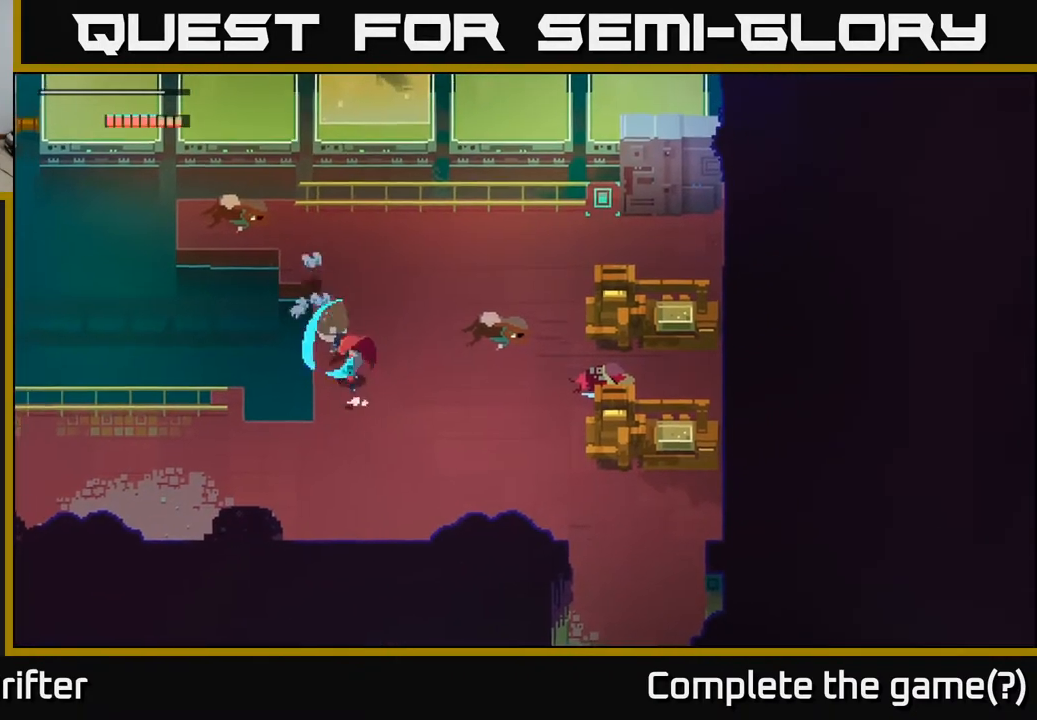
{"buttons": [], "left_stick": "down", "right_stick": "center", "events": [[83, "X", "up"], [217, "left_stick", "right"], [350, "left_stick", "down"]]}
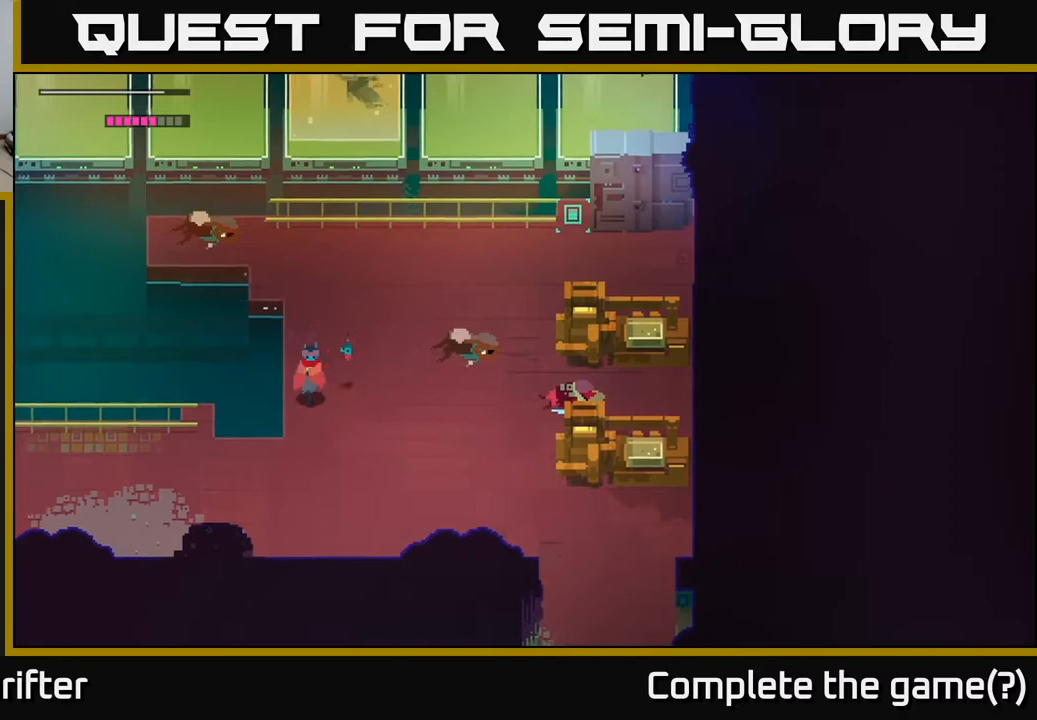
{"buttons": [], "left_stick": "left", "right_stick": "center", "events": [[333, "left_stick", "down-left"], [483, "left_stick", "left"]]}
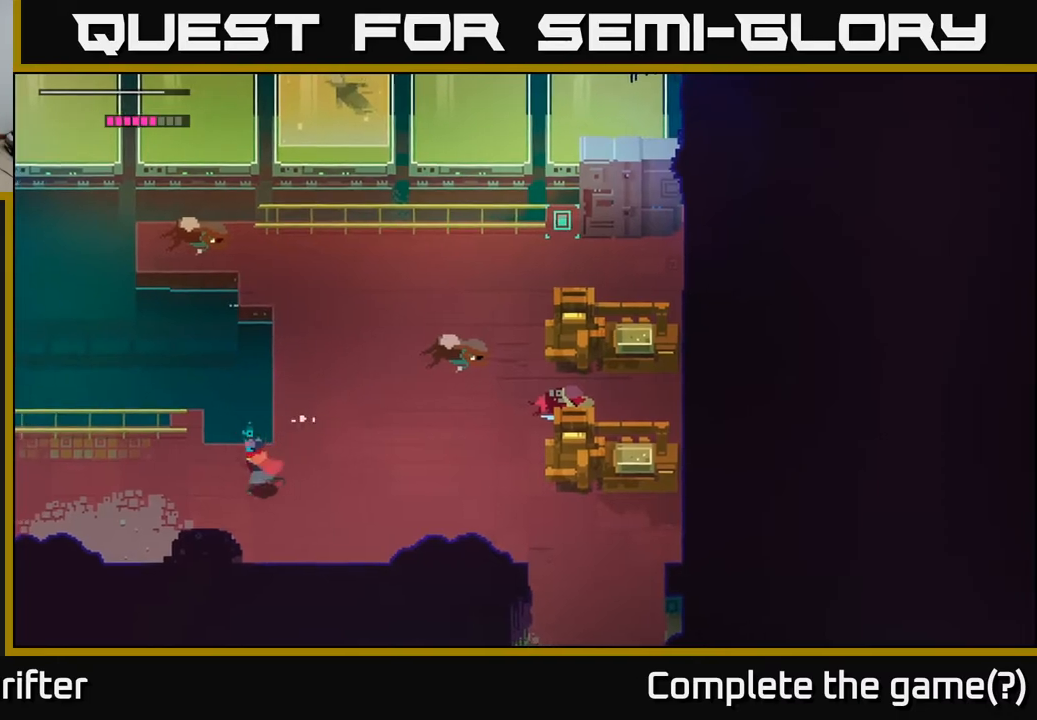
{"buttons": [], "left_stick": "left", "right_stick": "center", "events": [[33, "A", "down"], [183, "A", "up"], [317, "A", "down"], [450, "A", "up"]]}
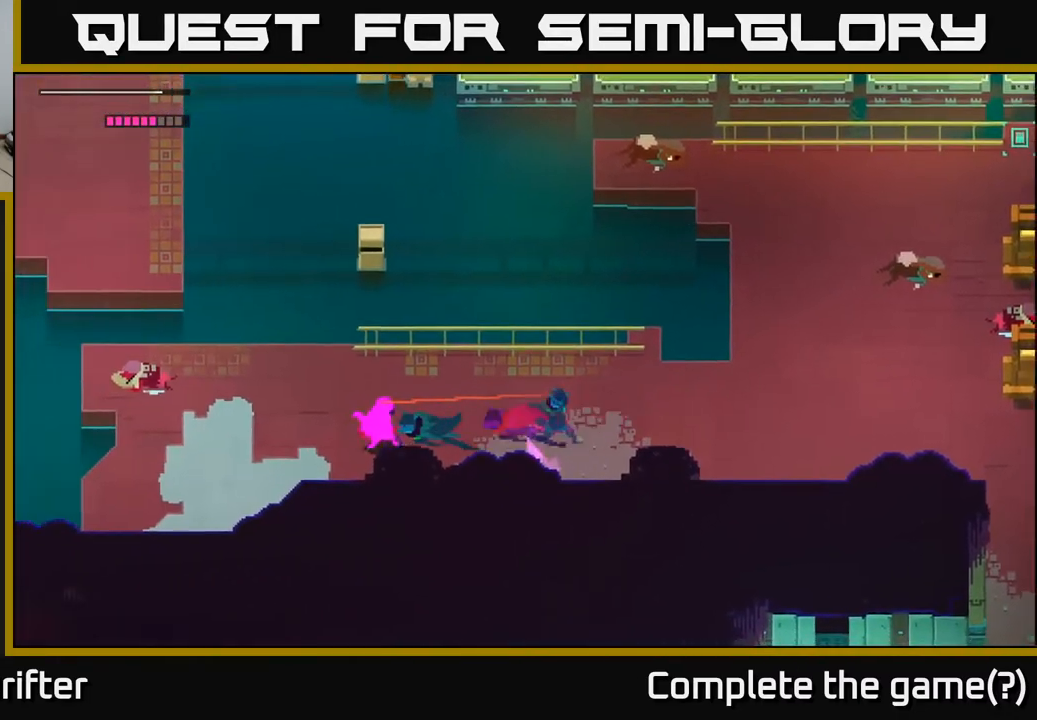
{"buttons": [], "left_stick": "up", "right_stick": "center", "events": [[100, "A", "down"], [233, "A", "up"], [400, "left_stick", "up-left"], [500, "left_stick", "up"]]}
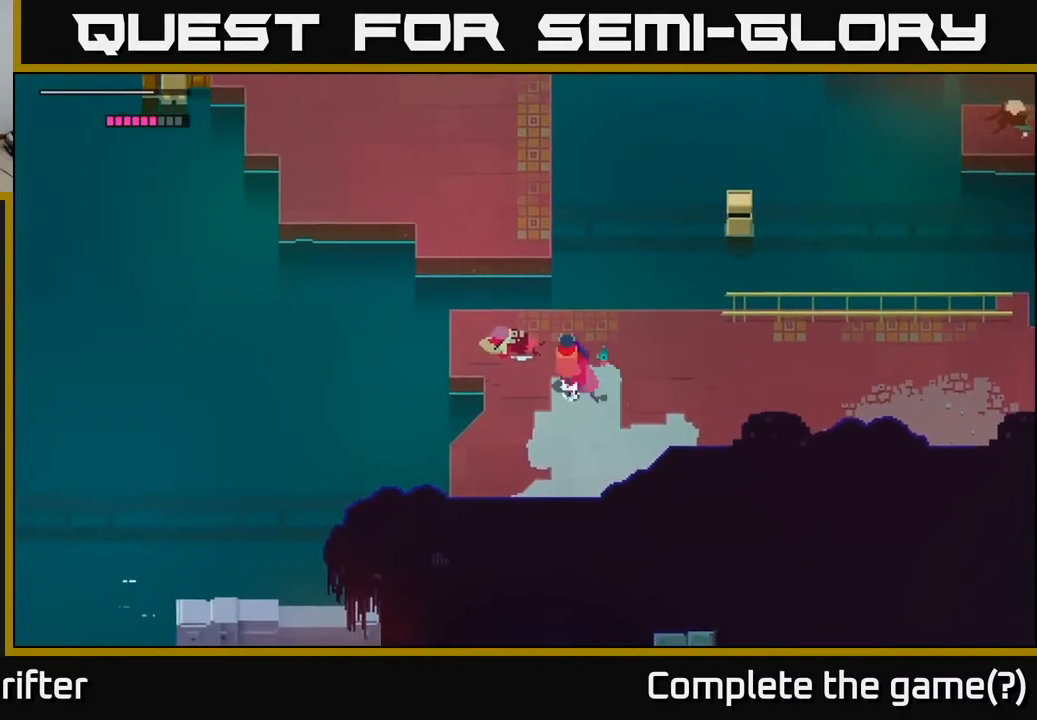
{"buttons": ["A"], "left_stick": "up-left", "right_stick": "center", "events": [[283, "left_stick", "up-left"], [367, "A", "down"]]}
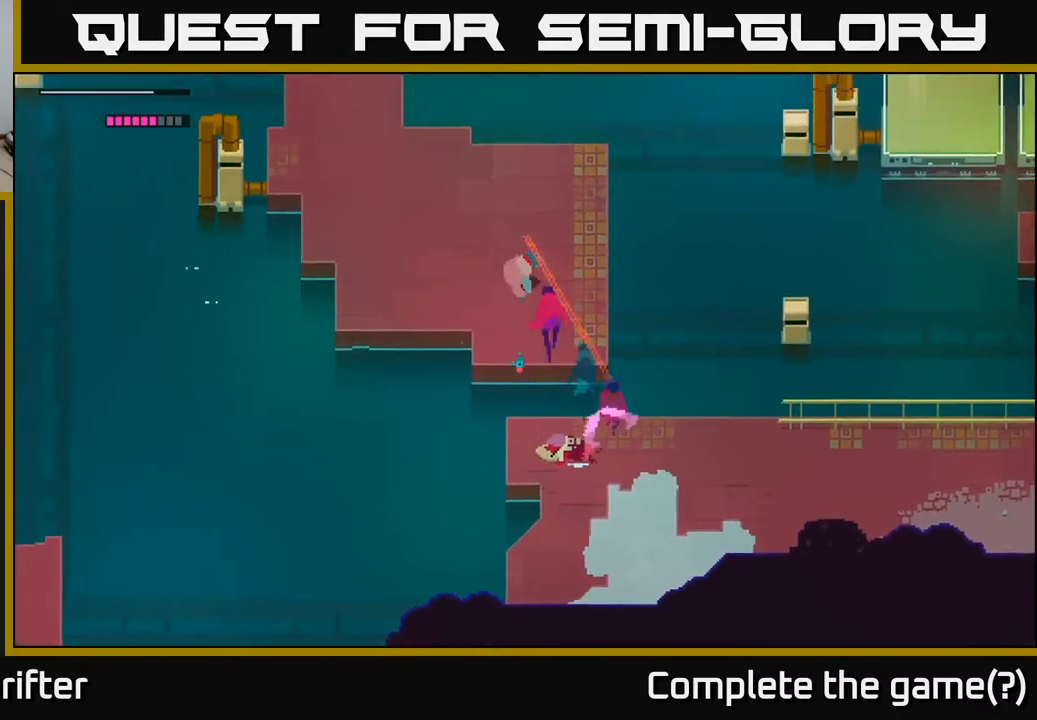
{"buttons": [], "left_stick": "up-left", "right_stick": "center", "events": [[17, "A", "up"]]}
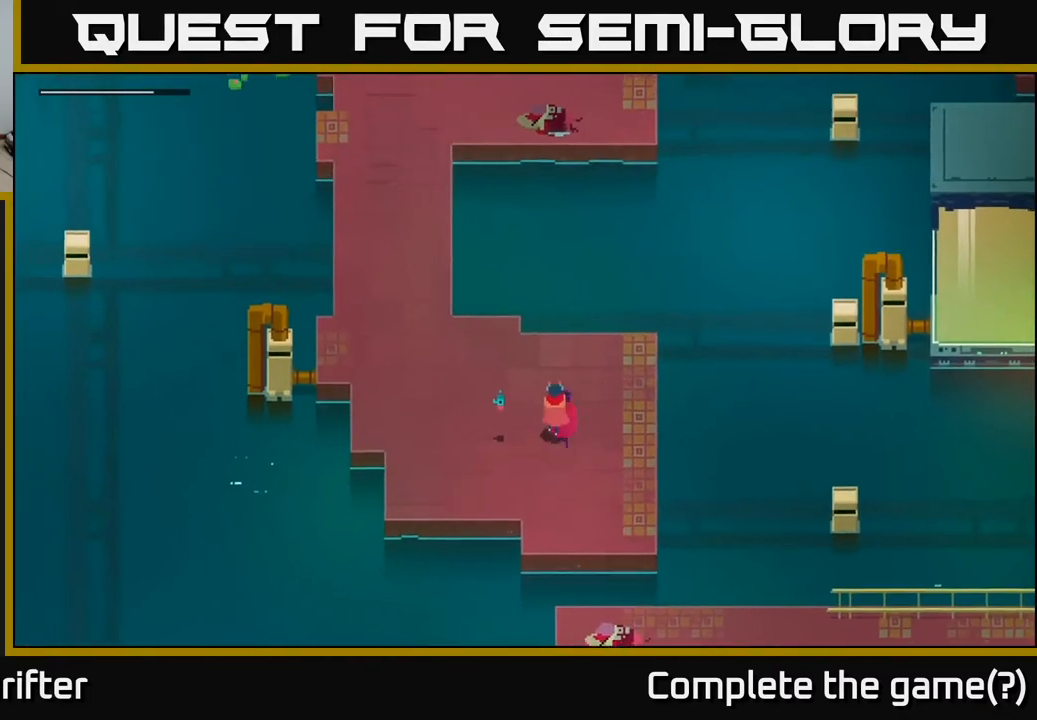
{"buttons": ["A"], "left_stick": "up-left", "right_stick": "center", "events": [[467, "A", "down"]]}
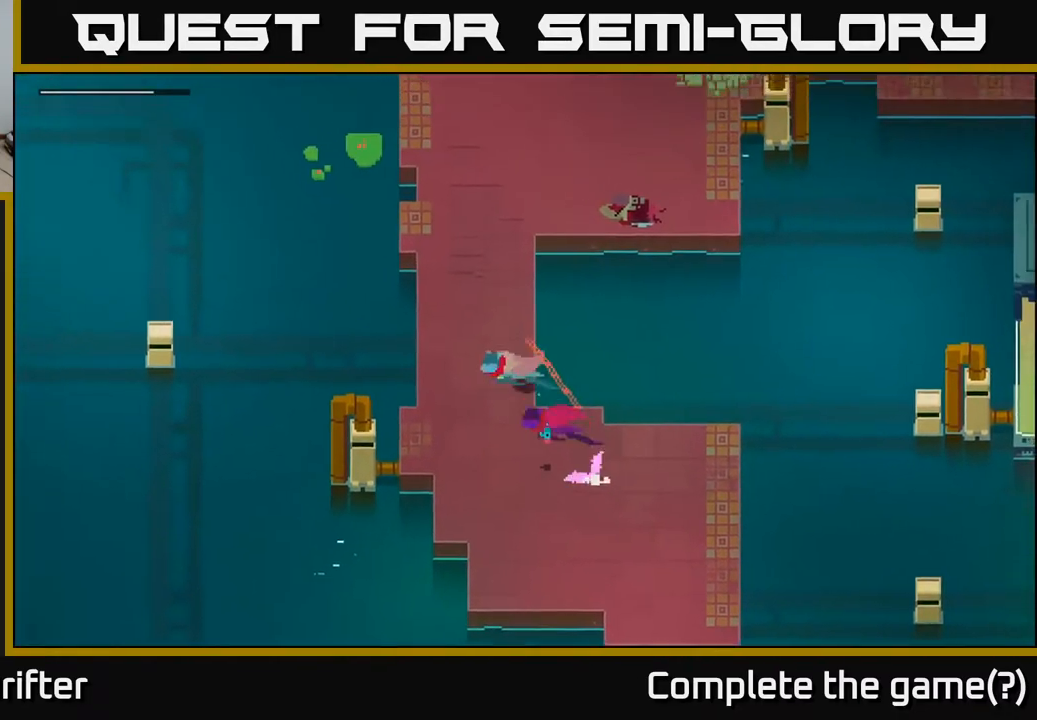
{"buttons": [], "left_stick": "up-right", "right_stick": "center", "events": [[117, "A", "up"], [133, "left_stick", "up"], [250, "A", "down"], [367, "left_stick", "up-right"], [400, "A", "up"]]}
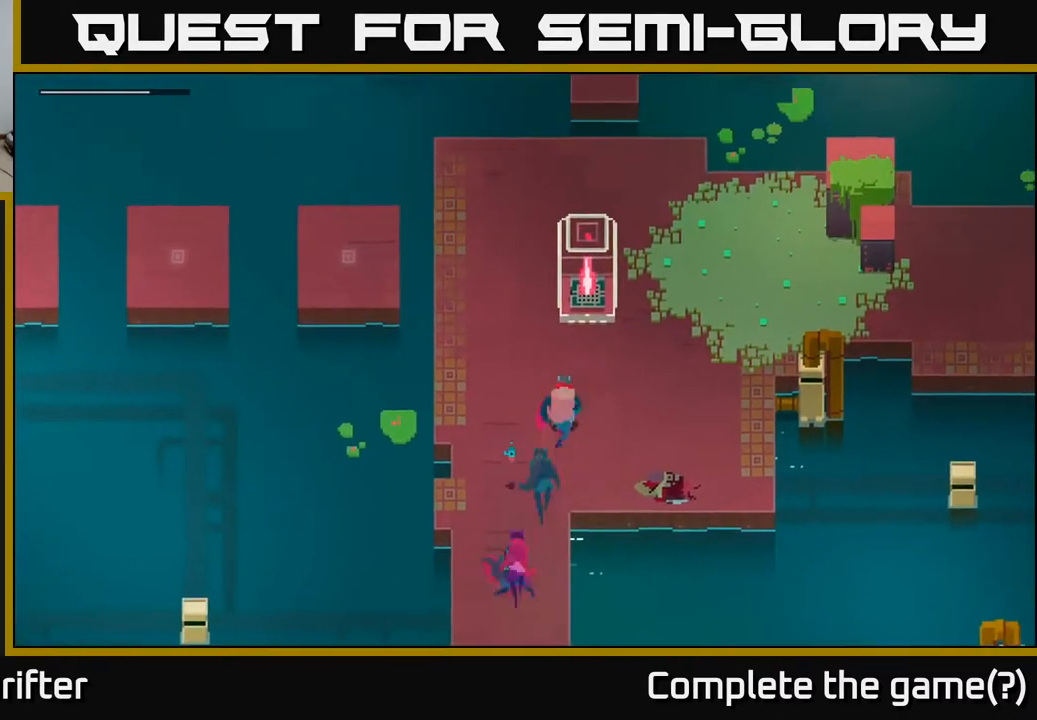
{"buttons": [], "left_stick": "up-right", "right_stick": "center", "events": [[117, "A", "down"], [250, "A", "up"]]}
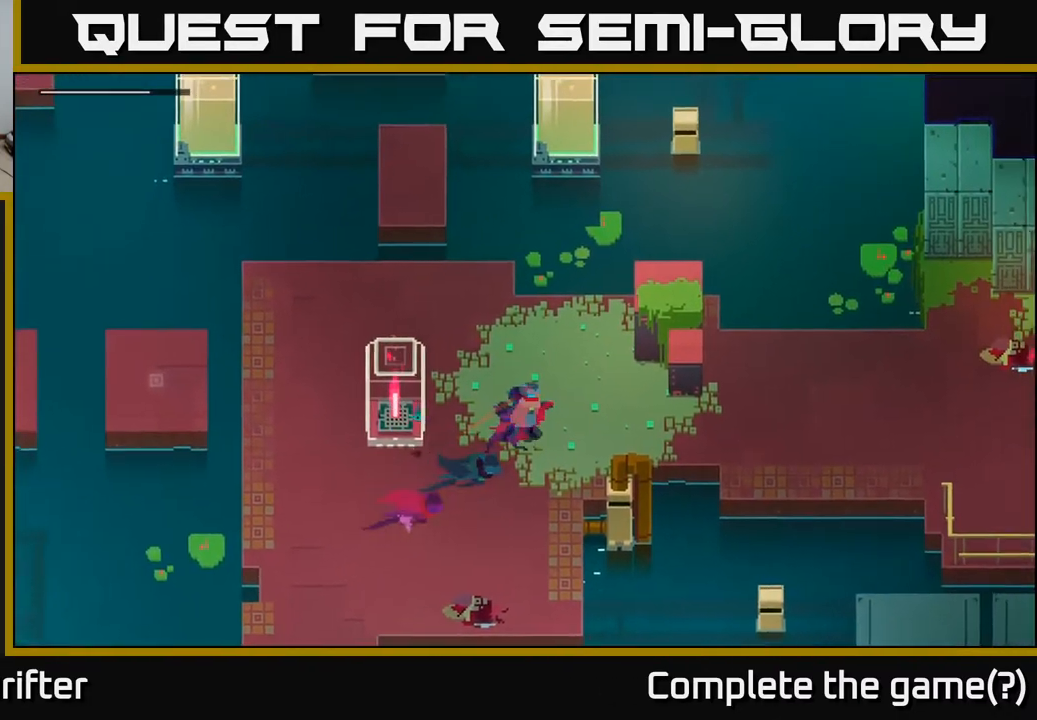
{"buttons": ["A"], "left_stick": "right", "right_stick": "center", "events": [[17, "left_stick", "right"], [400, "A", "down"]]}